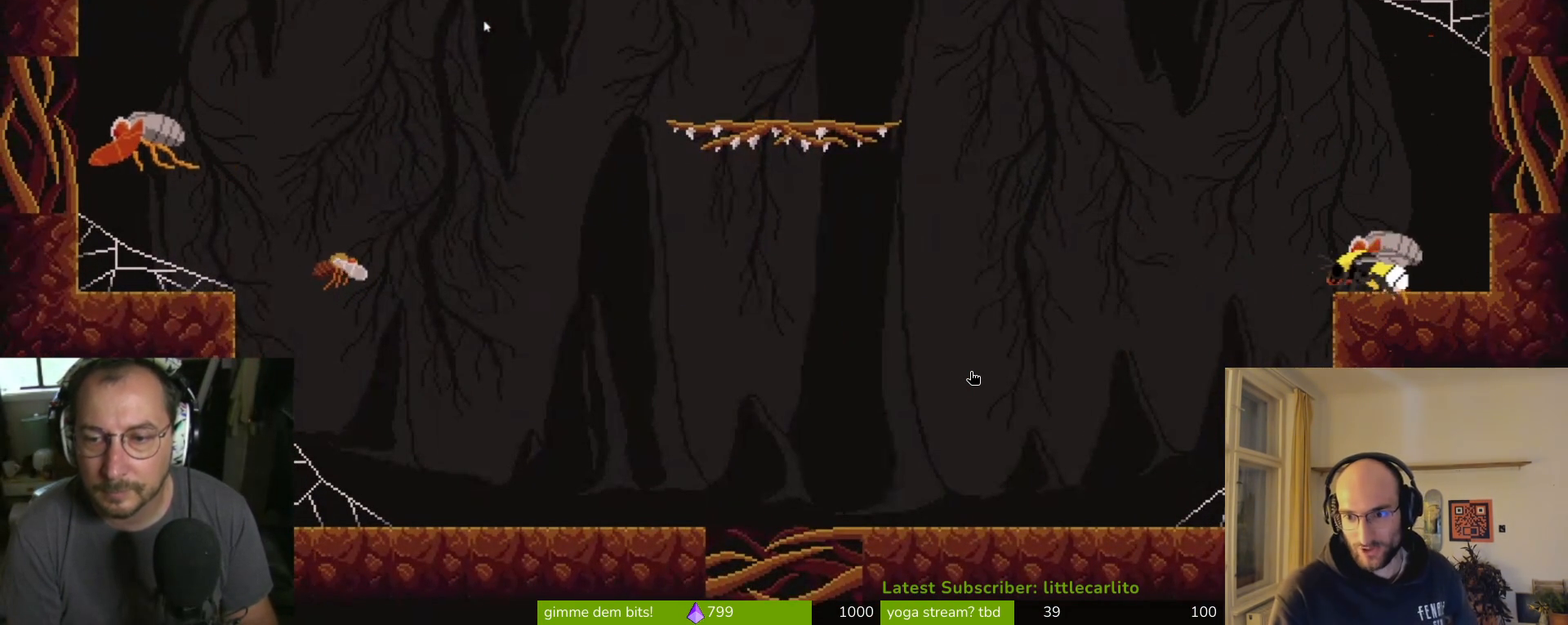
Gameplay with a controller (PlayStation layout); each line is a JSON object with the inputs held at the frame after it. "events" lists button and stick changes between this image and that frame as [ms after this image, input, new state], when the widget could be followed in between. Not read: L1.
{"buttons": ["CROSS", "R1"], "left_stick": "left", "right_stick": "center", "events": [[100, "left_stick", "center"], [267, "CROSS", "down"], [367, "CROSS", "up"], [367, "left_stick", "left"], [400, "R1", "down"], [500, "CROSS", "down"]]}
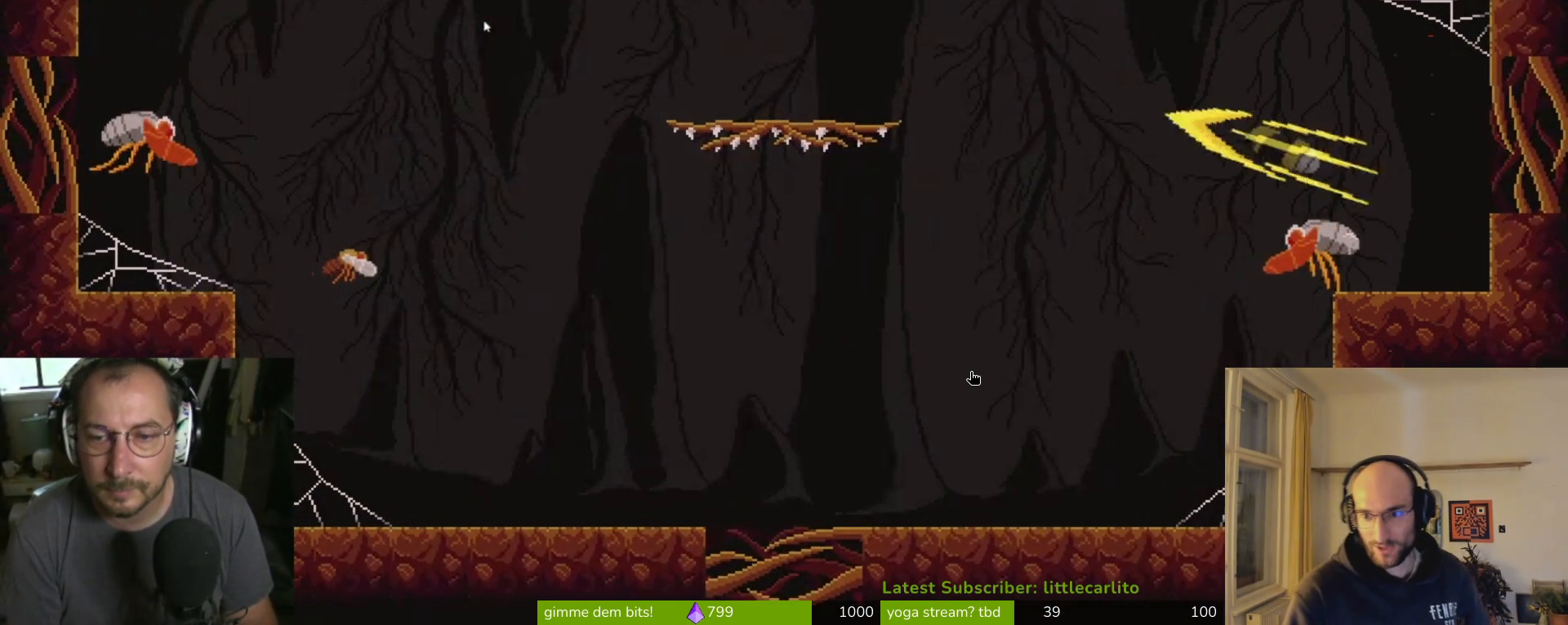
{"buttons": [], "left_stick": "right", "right_stick": "center", "events": [[33, "CIRCLE", "down"], [100, "R1", "up"], [167, "CIRCLE", "up"], [167, "CROSS", "up"], [200, "left_stick", "center"], [300, "left_stick", "right"]]}
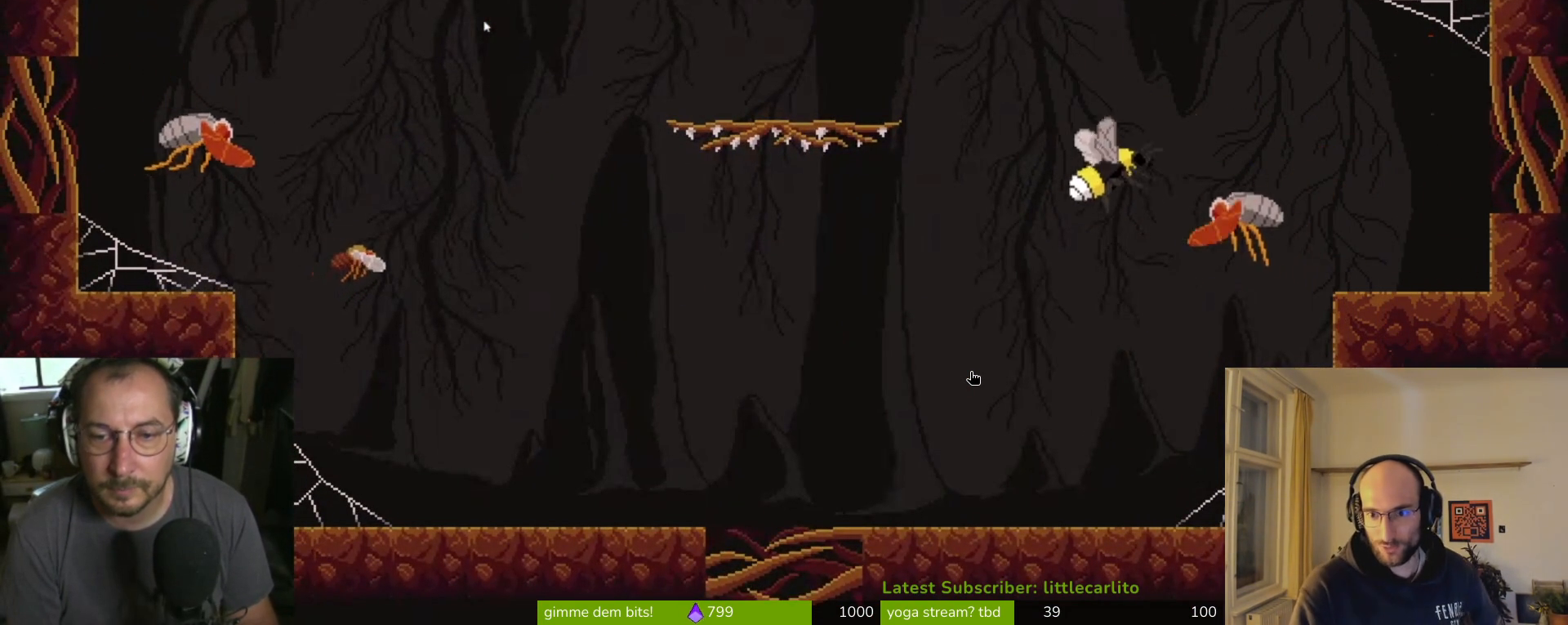
{"buttons": [], "left_stick": "up-right", "right_stick": "center", "events": [[67, "CIRCLE", "down"], [67, "CROSS", "down"], [200, "CIRCLE", "up"], [200, "CROSS", "up"], [267, "CIRCLE", "down"], [267, "R1", "down"], [267, "left_stick", "up-right"], [333, "CIRCLE", "up"], [400, "R1", "up"]]}
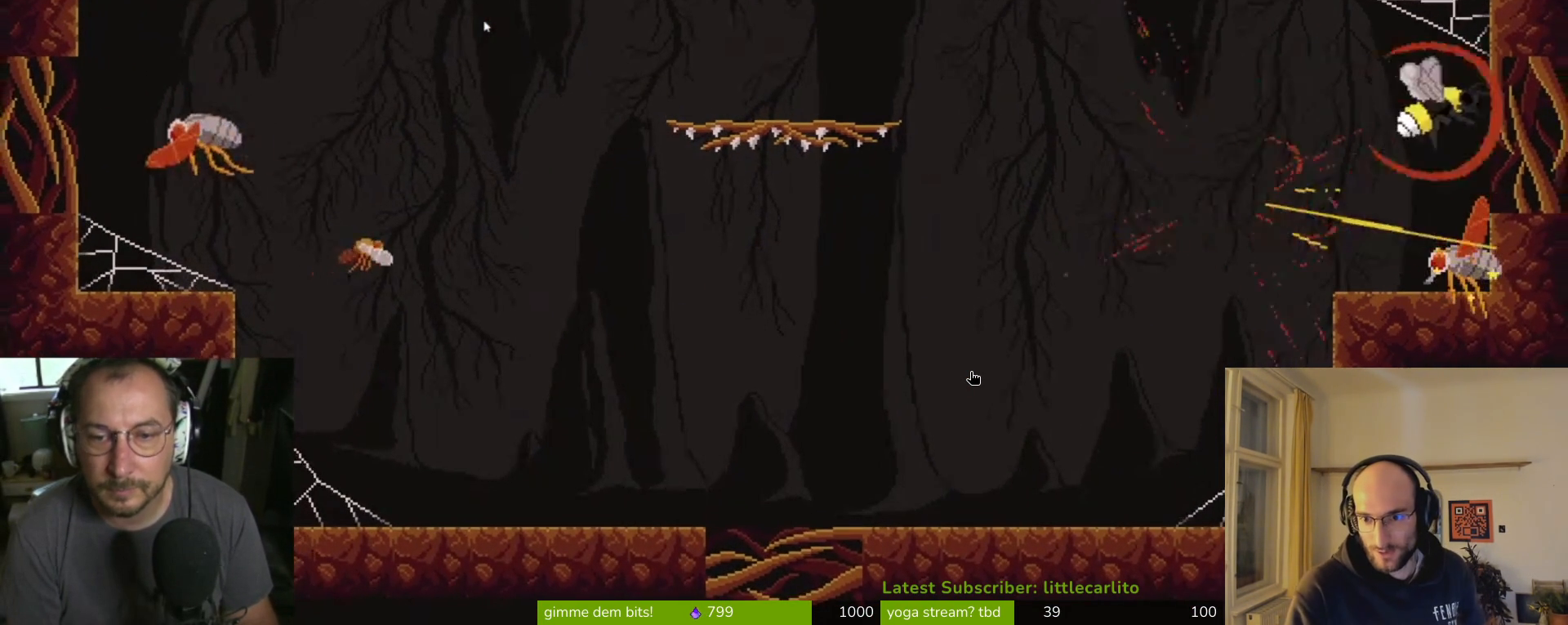
{"buttons": ["CROSS"], "left_stick": "down", "right_stick": "center", "events": [[33, "left_stick", "right"], [267, "CROSS", "down"], [300, "left_stick", "down"], [400, "CROSS", "up"], [433, "CROSS", "down"]]}
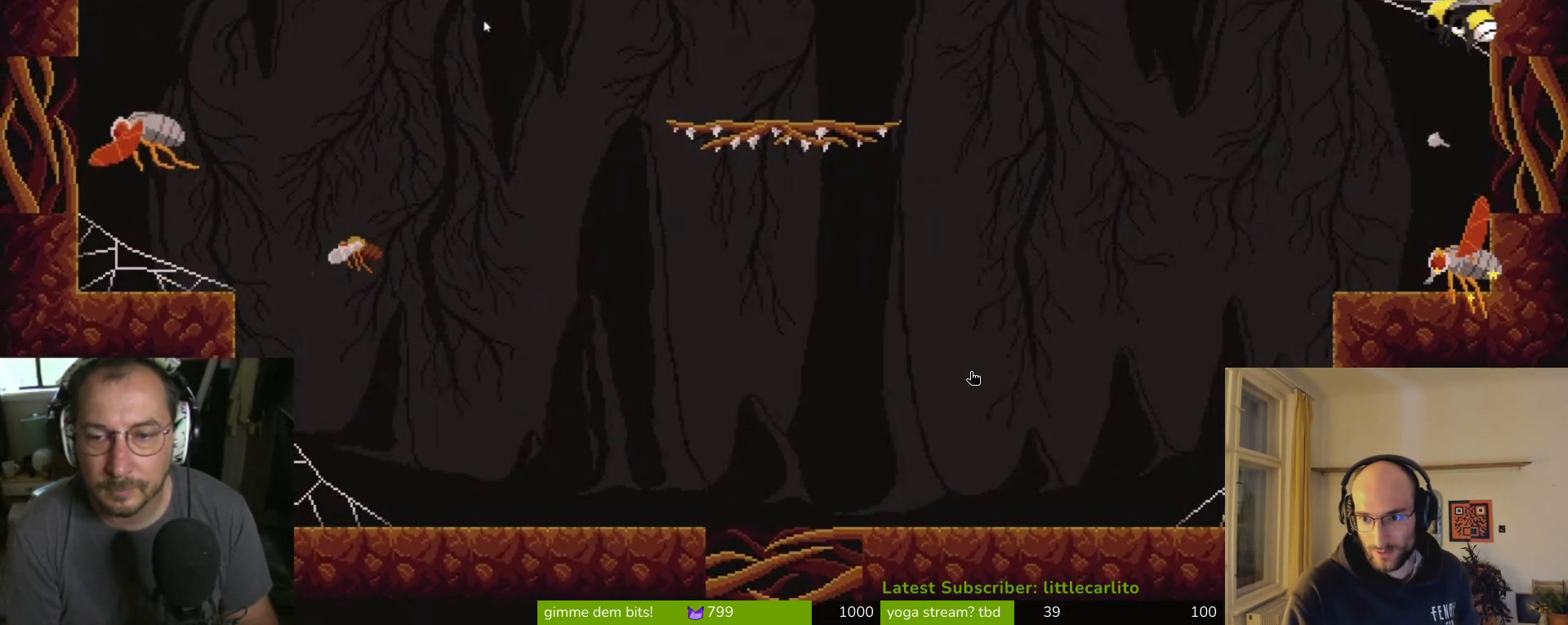
{"buttons": [], "left_stick": "down", "right_stick": "center", "events": [[33, "CROSS", "up"], [333, "CIRCLE", "down"], [400, "CIRCLE", "up"]]}
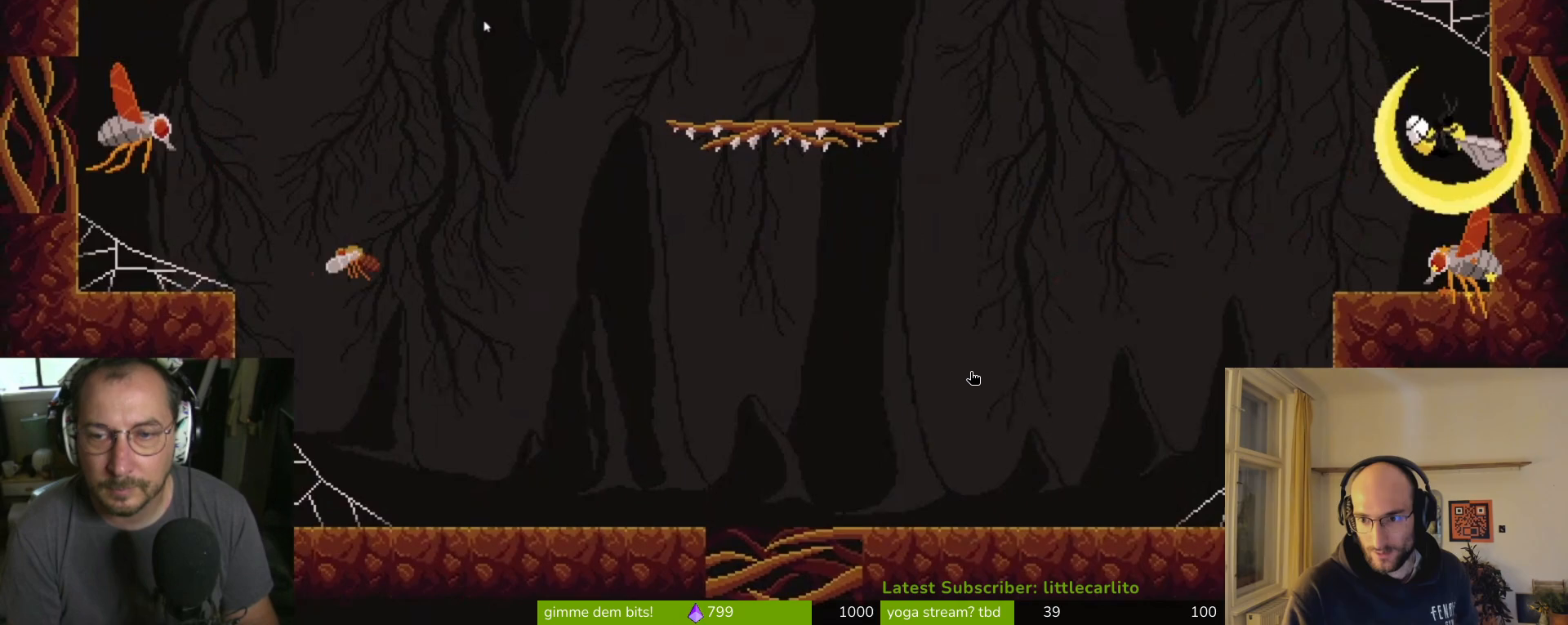
{"buttons": [], "left_stick": "left", "right_stick": "center", "events": [[367, "CIRCLE", "down"], [433, "left_stick", "left"], [467, "CIRCLE", "up"]]}
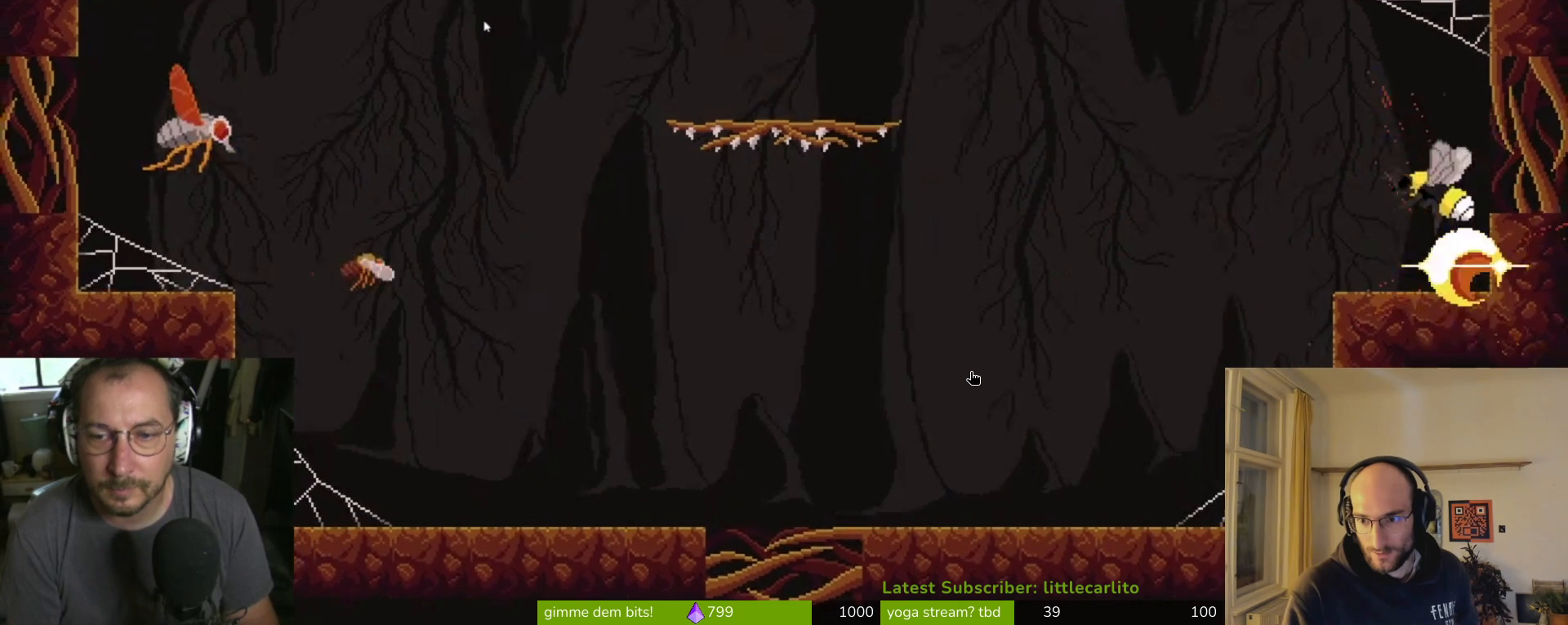
{"buttons": [], "left_stick": "left", "right_stick": "center", "events": []}
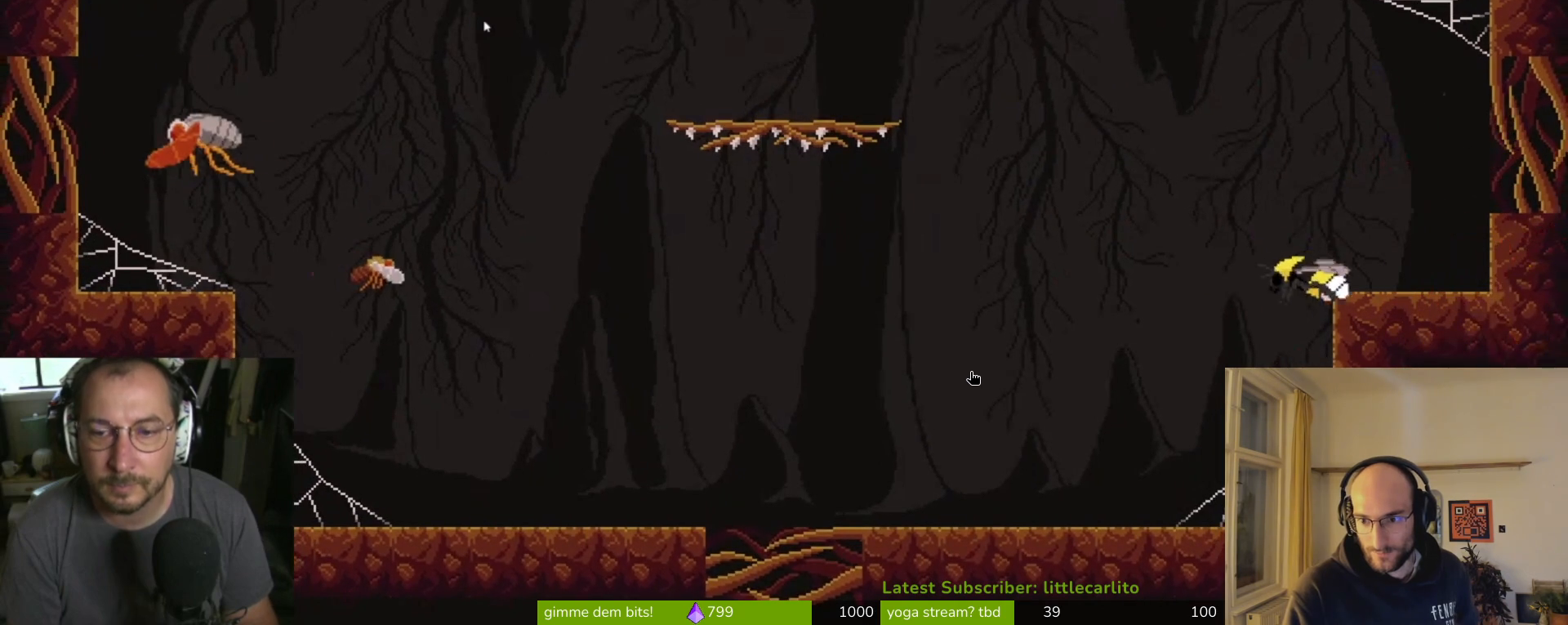
{"buttons": [], "left_stick": "left", "right_stick": "center", "events": []}
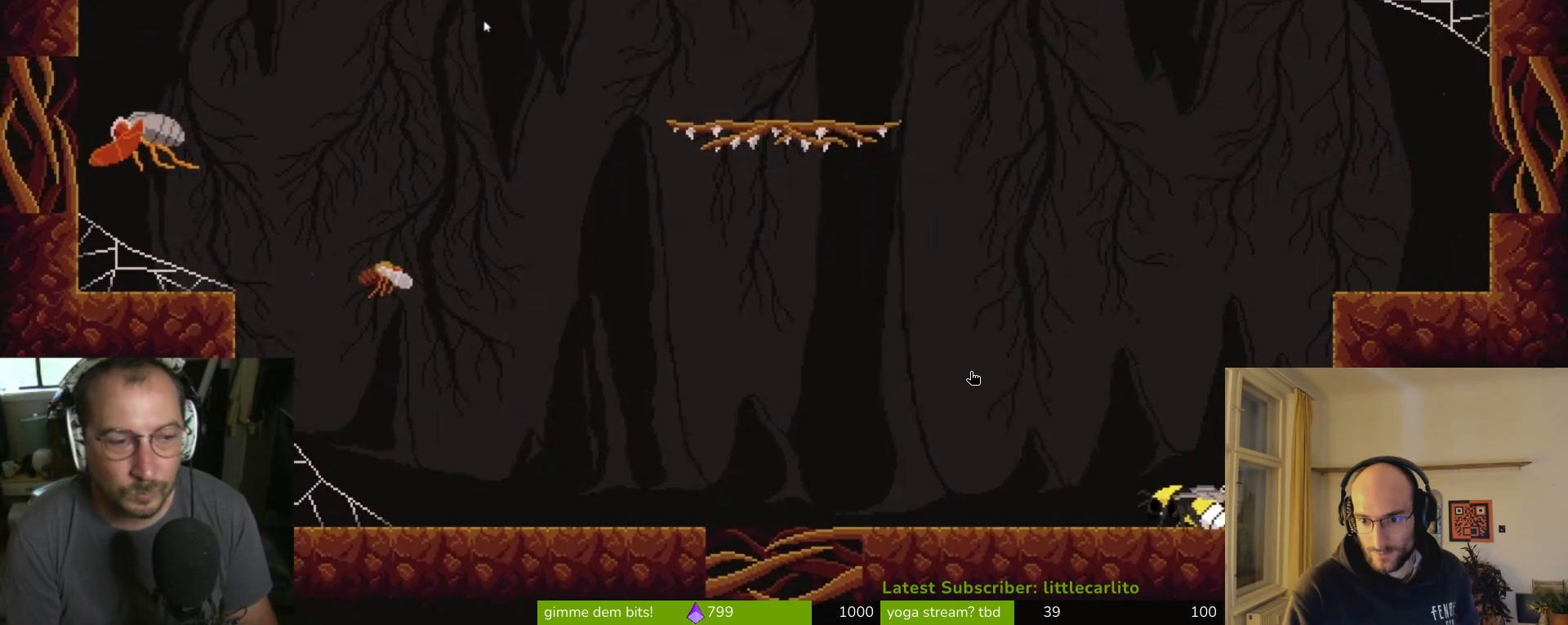
{"buttons": [], "left_stick": "left", "right_stick": "center", "events": [[67, "CROSS", "down"], [200, "CROSS", "up"]]}
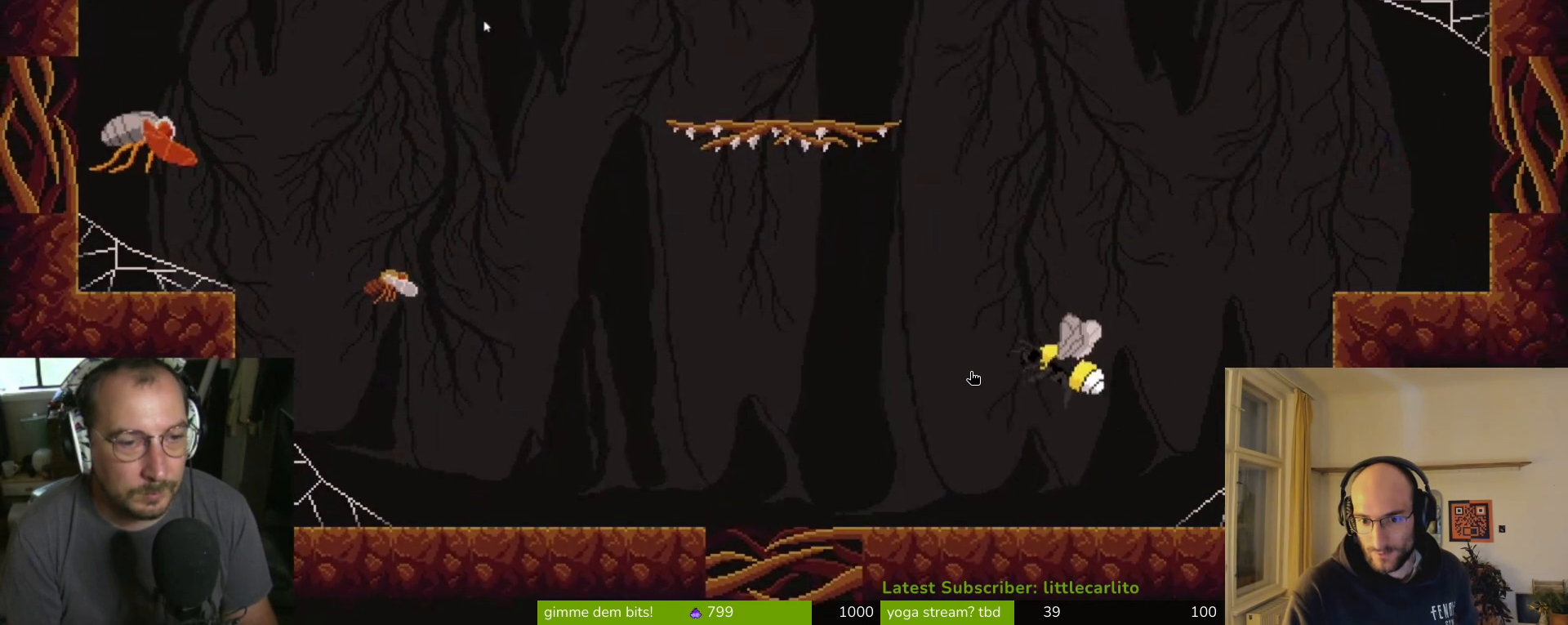
{"buttons": [], "left_stick": "left", "right_stick": "center", "events": [[67, "CROSS", "down"], [200, "CROSS", "up"]]}
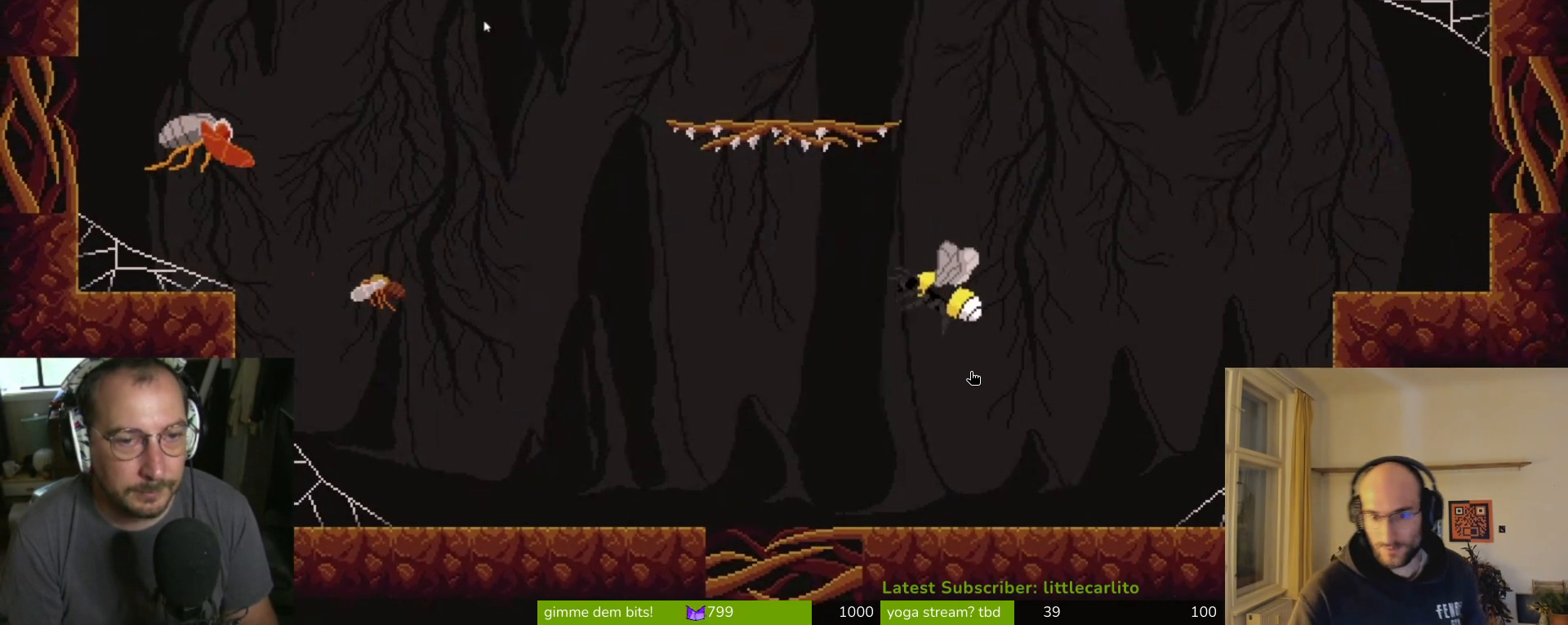
{"buttons": [], "left_stick": "left", "right_stick": "center", "events": [[267, "CROSS", "down"], [433, "CROSS", "up"]]}
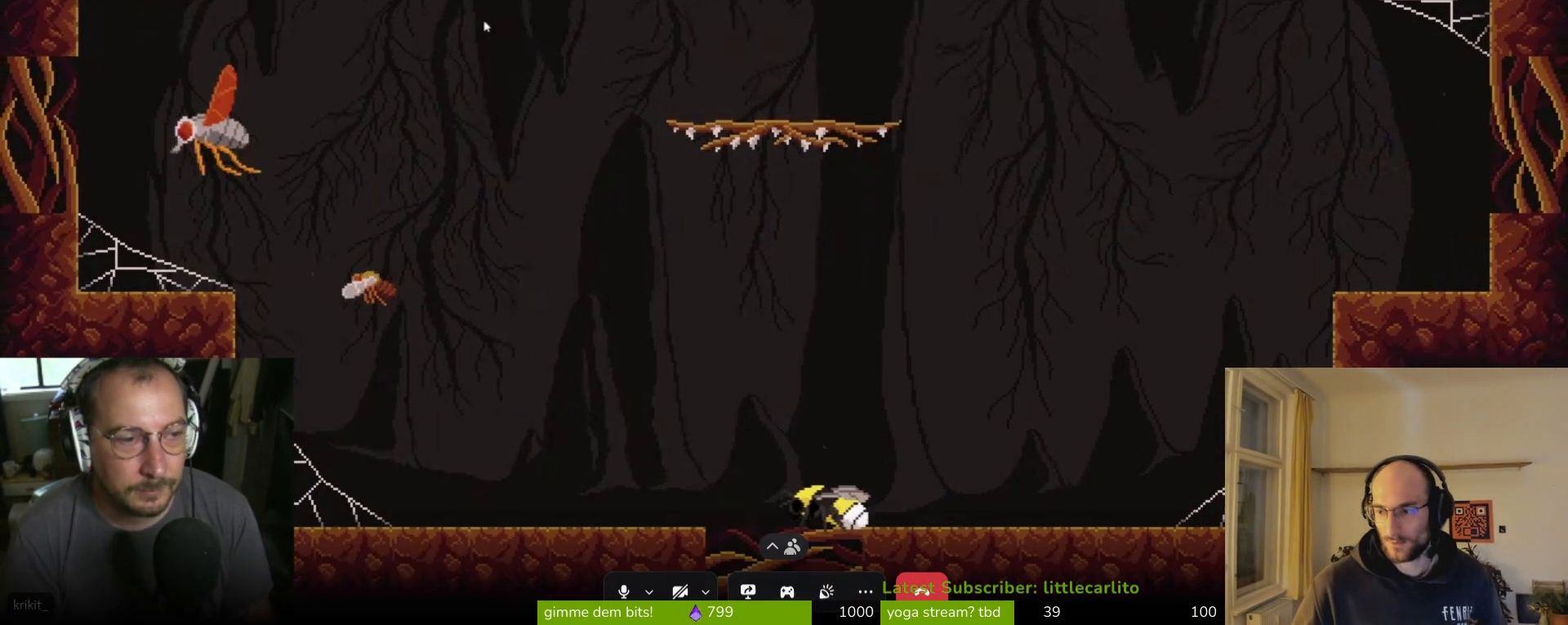
{"buttons": [], "left_stick": "left", "right_stick": "center", "events": []}
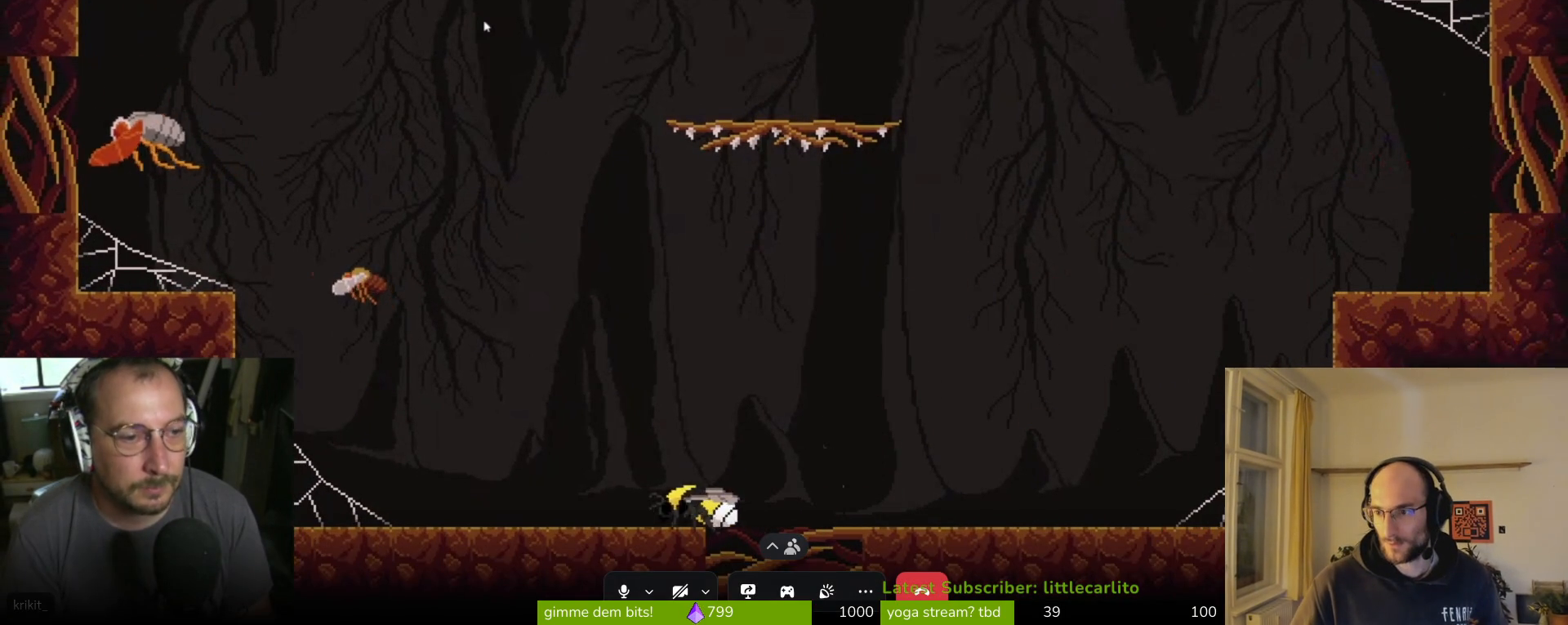
{"buttons": [], "left_stick": "left", "right_stick": "center", "events": [[100, "CROSS", "down"], [333, "CROSS", "up"]]}
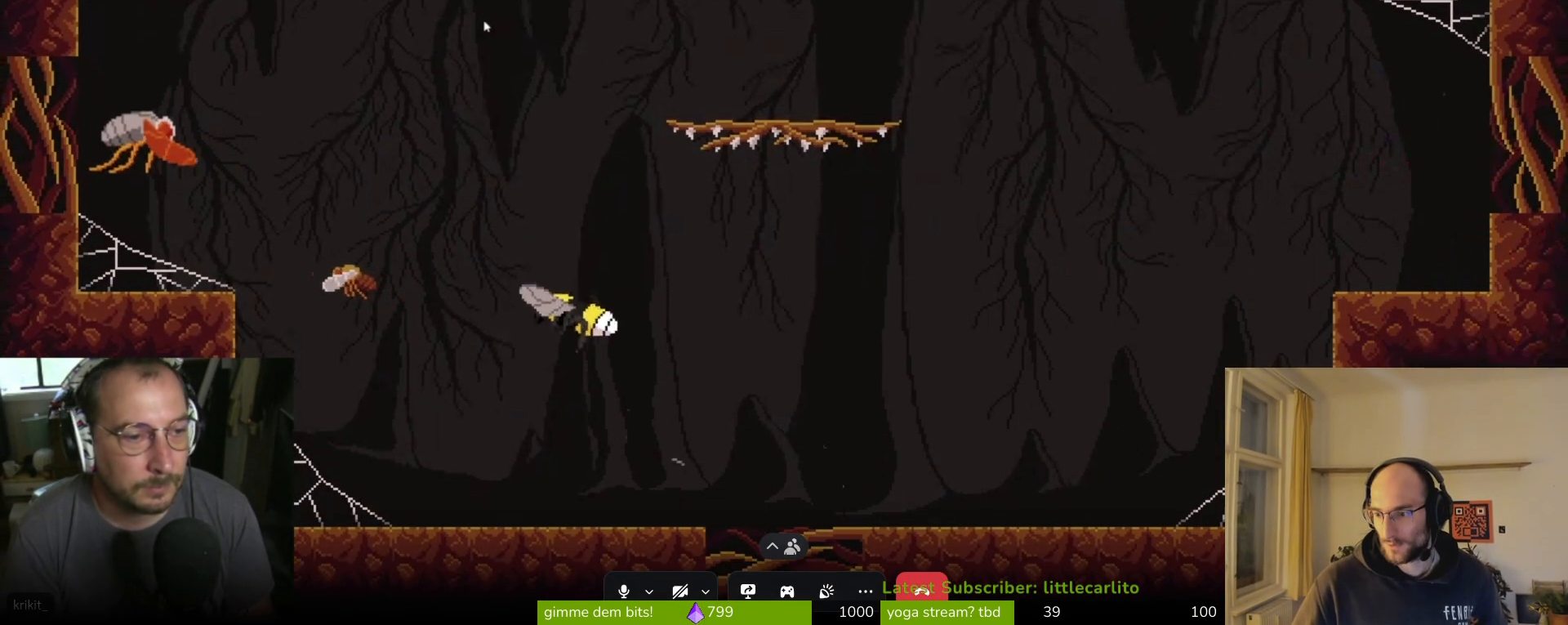
{"buttons": [], "left_stick": "left", "right_stick": "center", "events": [[167, "CROSS", "down"], [333, "CROSS", "up"]]}
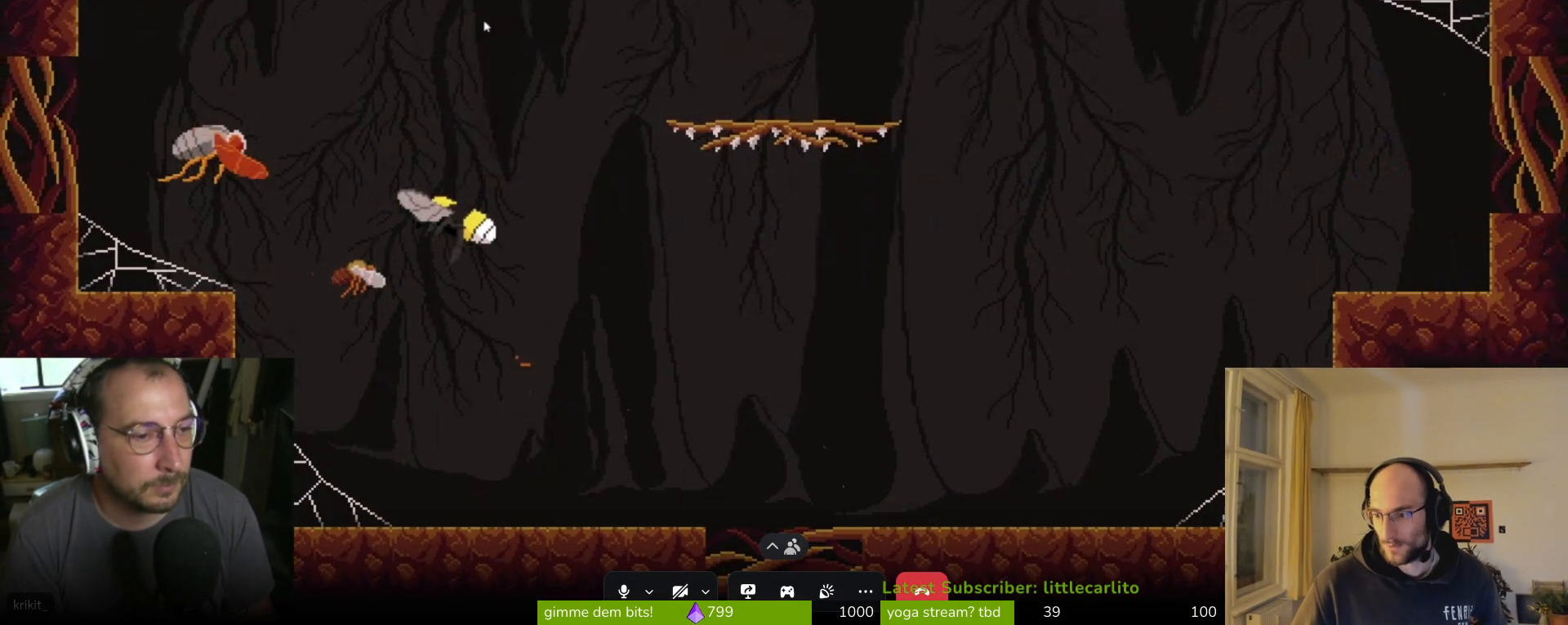
{"buttons": ["CIRCLE"], "left_stick": "up-left", "right_stick": "center", "events": [[233, "left_stick", "up-left"], [267, "CIRCLE", "down"], [400, "CIRCLE", "up"], [467, "CIRCLE", "down"]]}
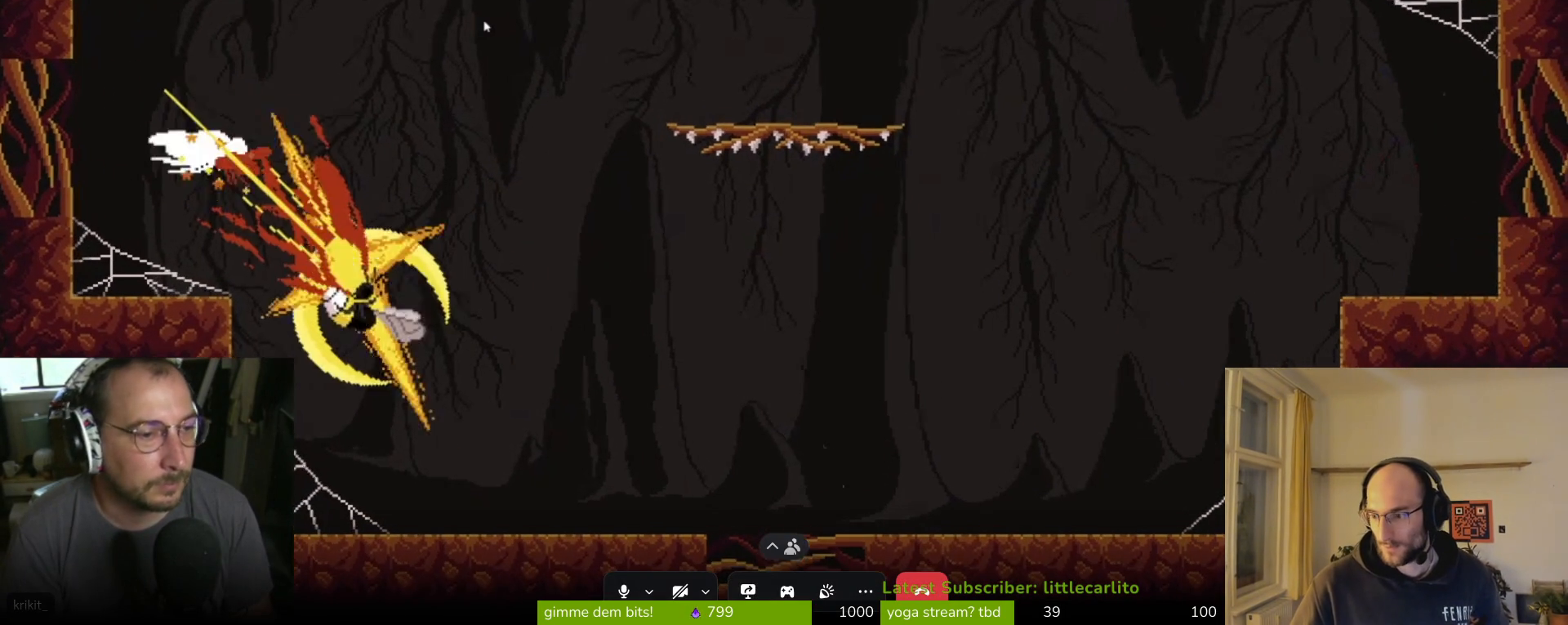
{"buttons": [], "left_stick": "up-left", "right_stick": "center", "events": [[33, "CIRCLE", "up"], [100, "R1", "down"], [133, "CIRCLE", "down"], [200, "CROSS", "down"], [300, "CROSS", "up"], [333, "CIRCLE", "up"], [333, "R1", "up"]]}
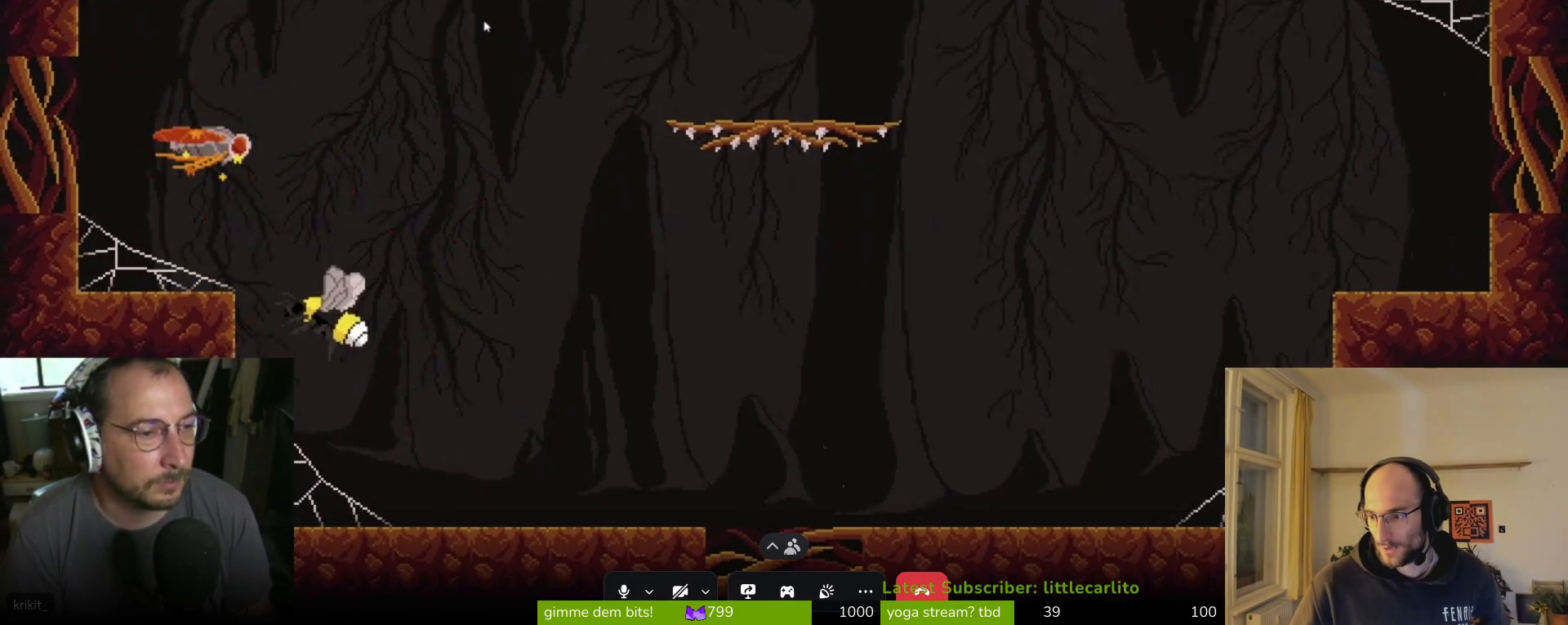
{"buttons": [], "left_stick": "up-left", "right_stick": "center", "events": [[67, "CROSS", "down"], [133, "R1", "down"], [367, "R1", "up"], [433, "CROSS", "up"]]}
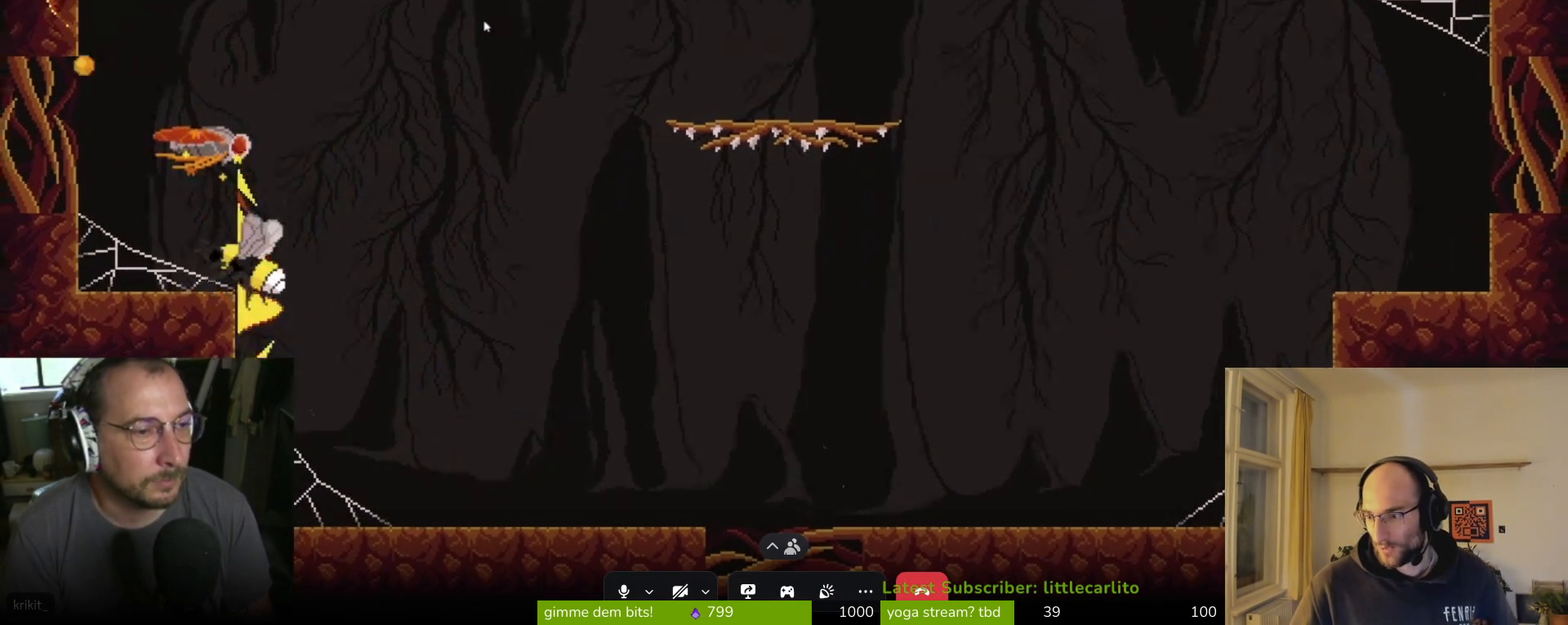
{"buttons": [], "left_stick": "up-right", "right_stick": "center", "events": [[300, "CROSS", "down"], [433, "CROSS", "up"], [433, "left_stick", "up-right"]]}
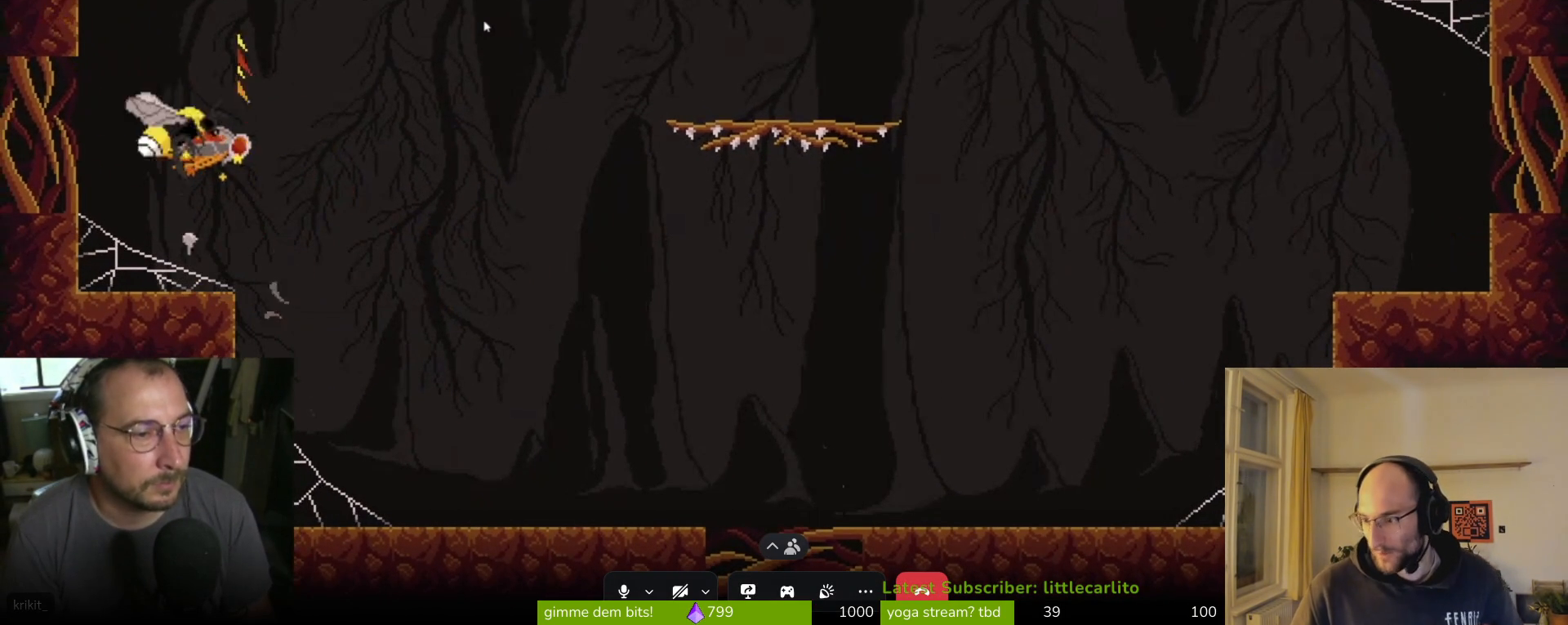
{"buttons": [], "left_stick": "center", "right_stick": "center", "events": [[33, "left_stick", "right"], [267, "left_stick", "center"], [333, "CROSS", "down"], [500, "CROSS", "up"]]}
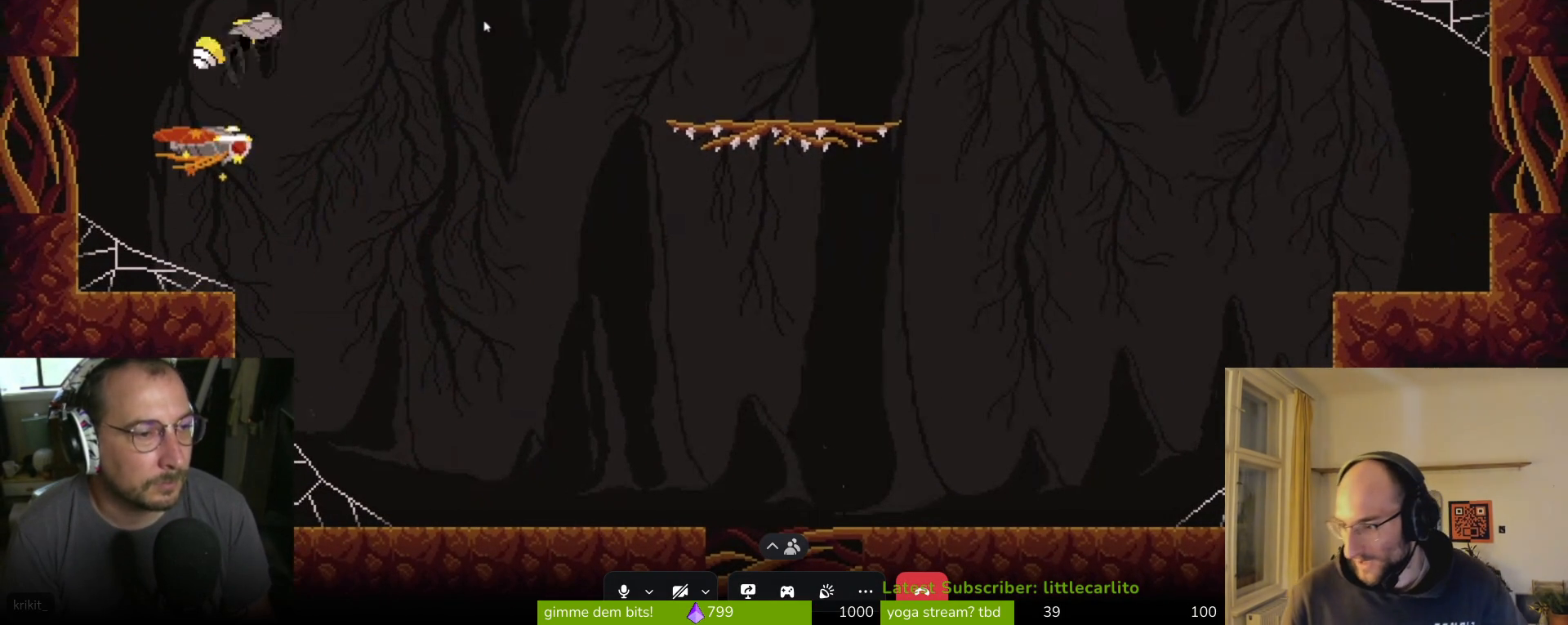
{"buttons": ["CIRCLE"], "left_stick": "down", "right_stick": "center", "events": [[300, "left_stick", "down"], [367, "CIRCLE", "down"]]}
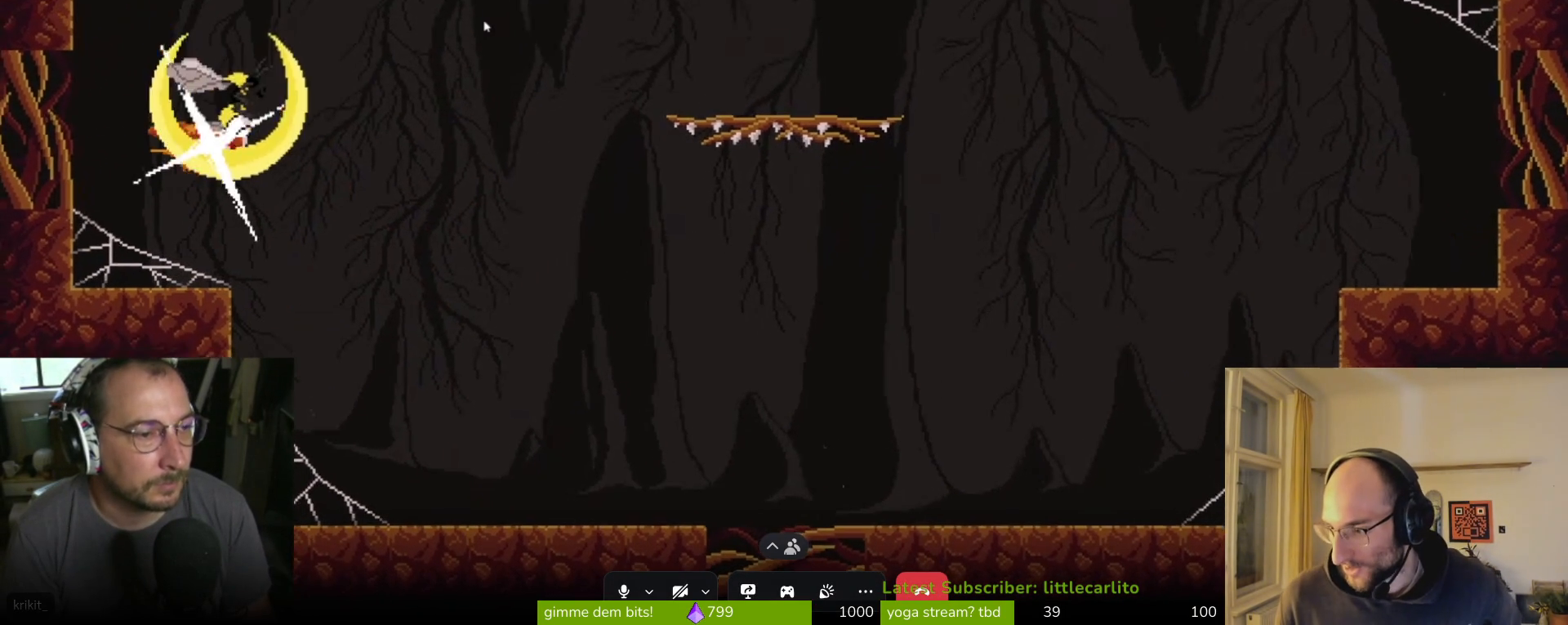
{"buttons": [], "left_stick": "center", "right_stick": "center", "events": [[33, "CIRCLE", "up"], [267, "left_stick", "center"]]}
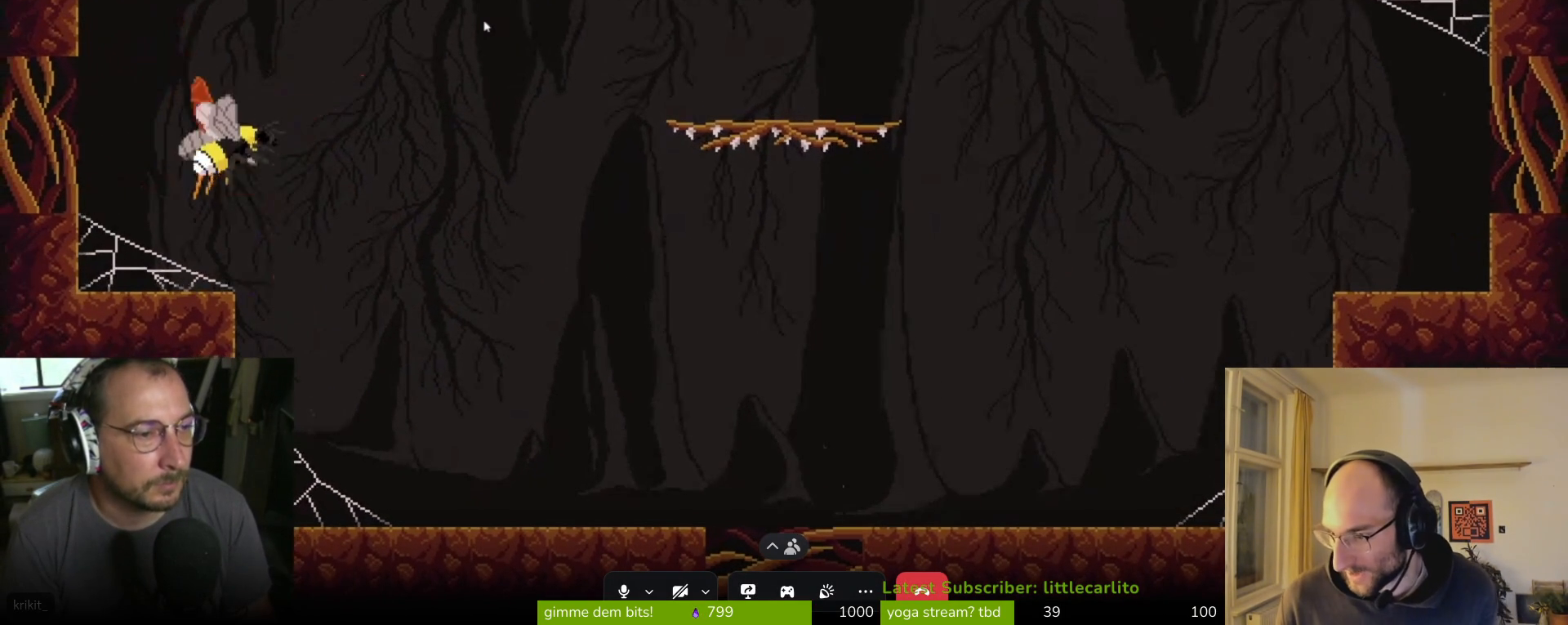
{"buttons": [], "left_stick": "up", "right_stick": "center", "events": [[333, "CROSS", "down"], [333, "left_stick", "up-right"], [433, "left_stick", "up"], [500, "CROSS", "up"]]}
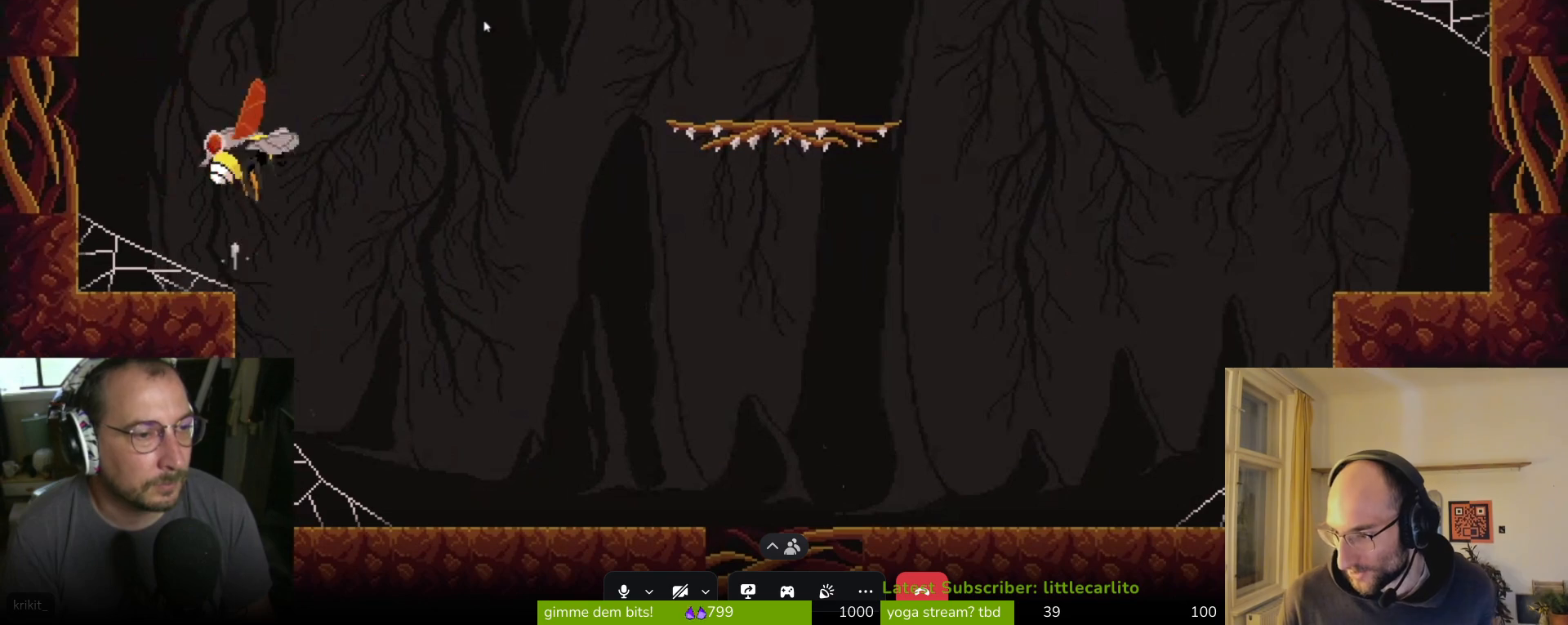
{"buttons": [], "left_stick": "up", "right_stick": "center", "events": [[67, "R1", "down"], [100, "CIRCLE", "down"], [200, "R1", "up"], [233, "CIRCLE", "up"]]}
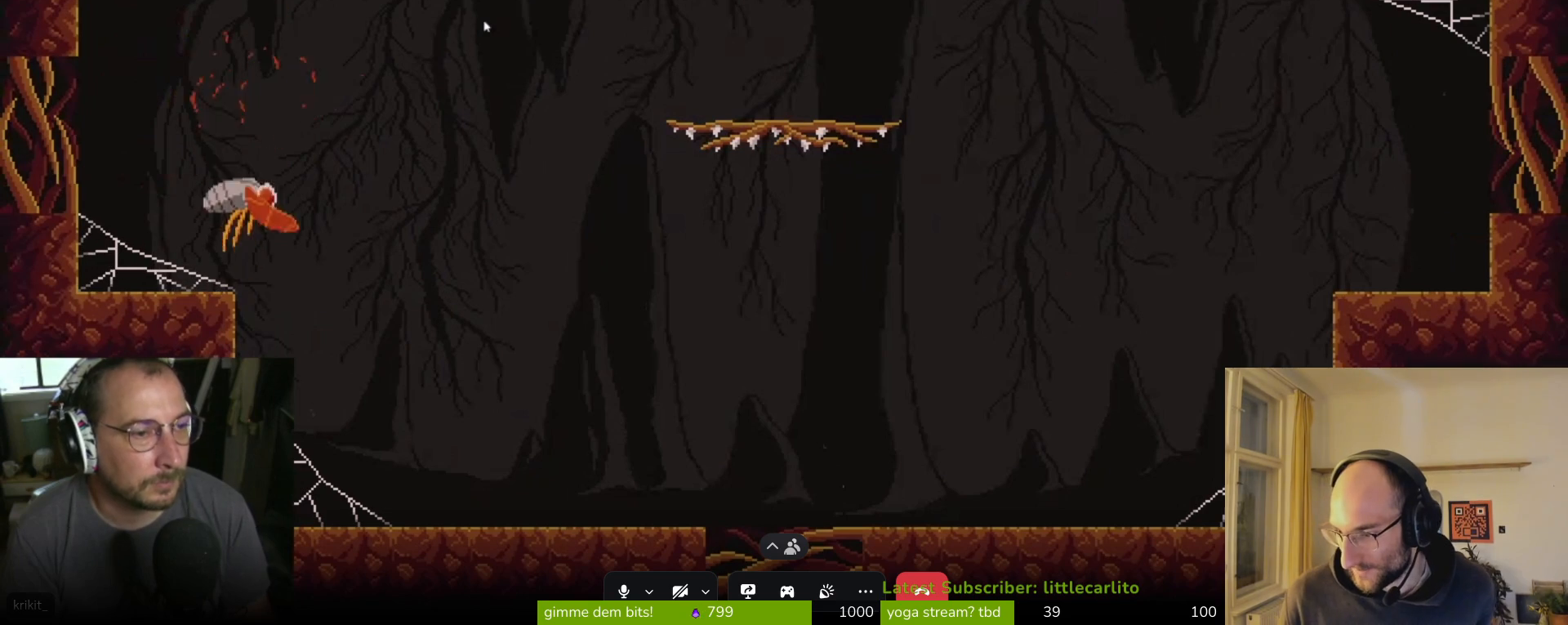
{"buttons": [], "left_stick": "down", "right_stick": "center", "events": [[67, "left_stick", "center"], [167, "CROSS", "down"], [167, "left_stick", "down"], [267, "CROSS", "up"], [333, "CROSS", "down"], [433, "CROSS", "up"]]}
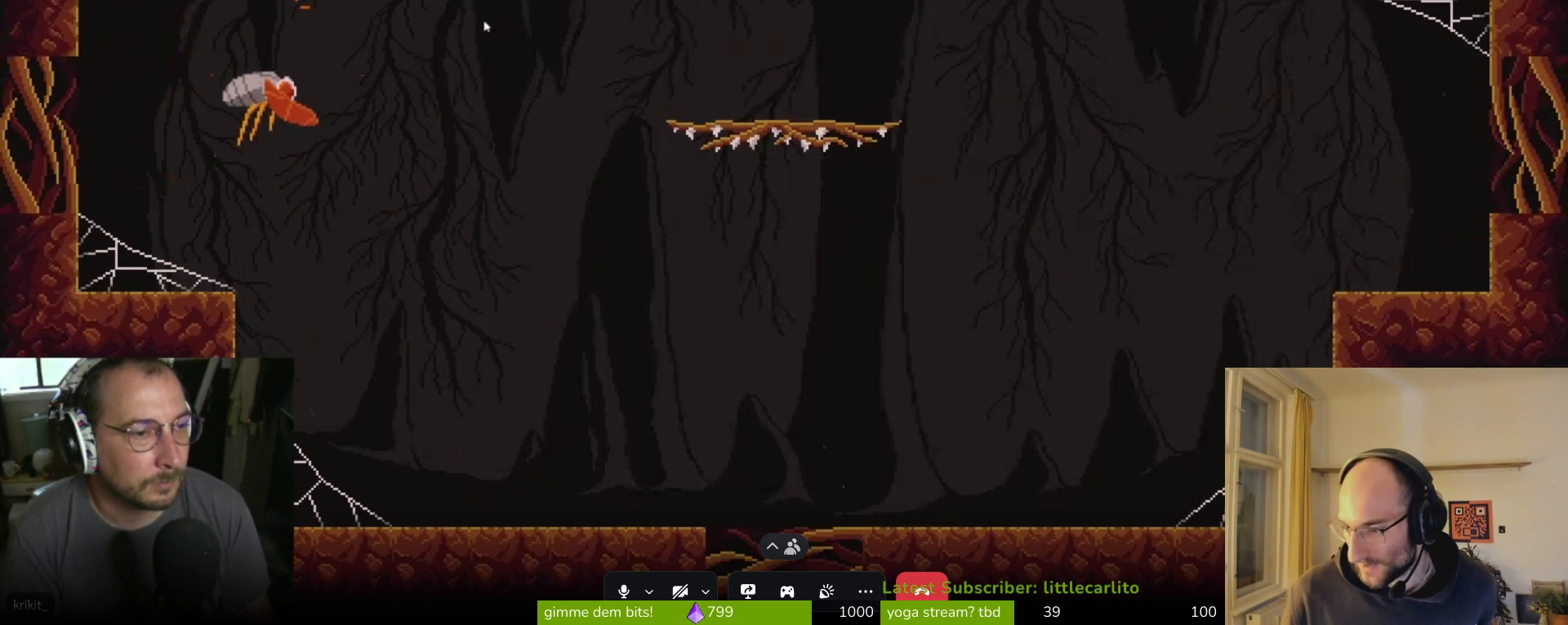
{"buttons": [], "left_stick": "down", "right_stick": "center", "events": [[100, "CROSS", "down"], [133, "R1", "down"], [200, "CROSS", "up"], [233, "CROSS", "down"], [233, "R1", "up"], [333, "CROSS", "up"]]}
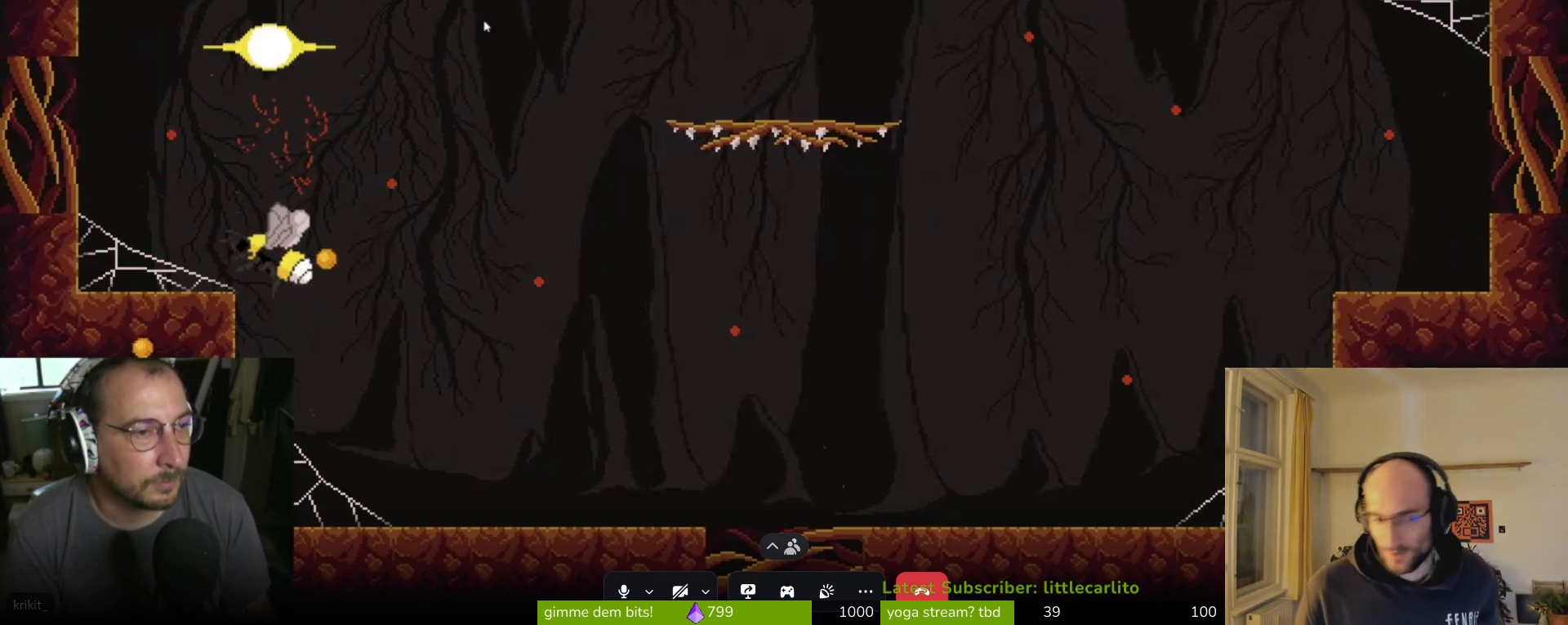
{"buttons": ["CROSS"], "left_stick": "up-right", "right_stick": "center", "events": [[367, "left_stick", "center"], [500, "CROSS", "down"], [500, "left_stick", "up-right"]]}
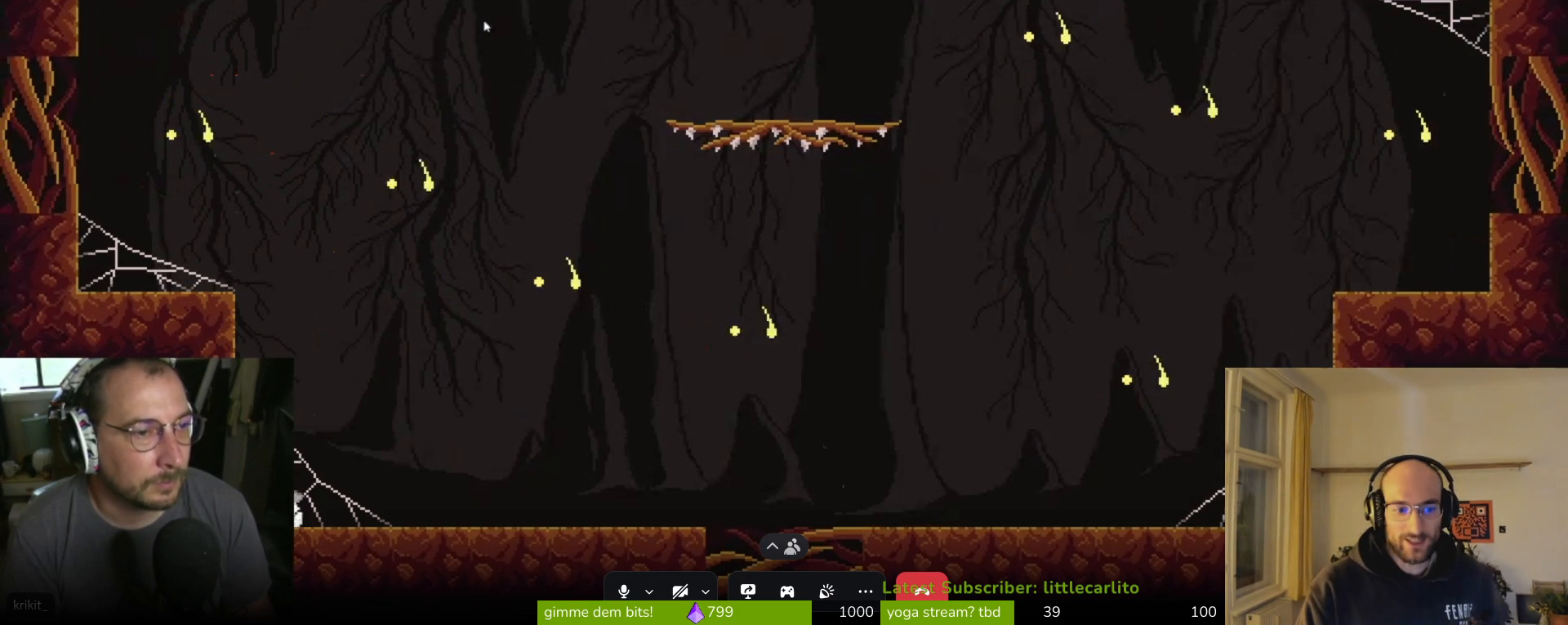
{"buttons": ["CROSS", "CIRCLE", "R1"], "left_stick": "up-right", "right_stick": "center", "events": [[167, "CROSS", "up"], [367, "CROSS", "down"], [400, "R1", "down"], [433, "CIRCLE", "down"]]}
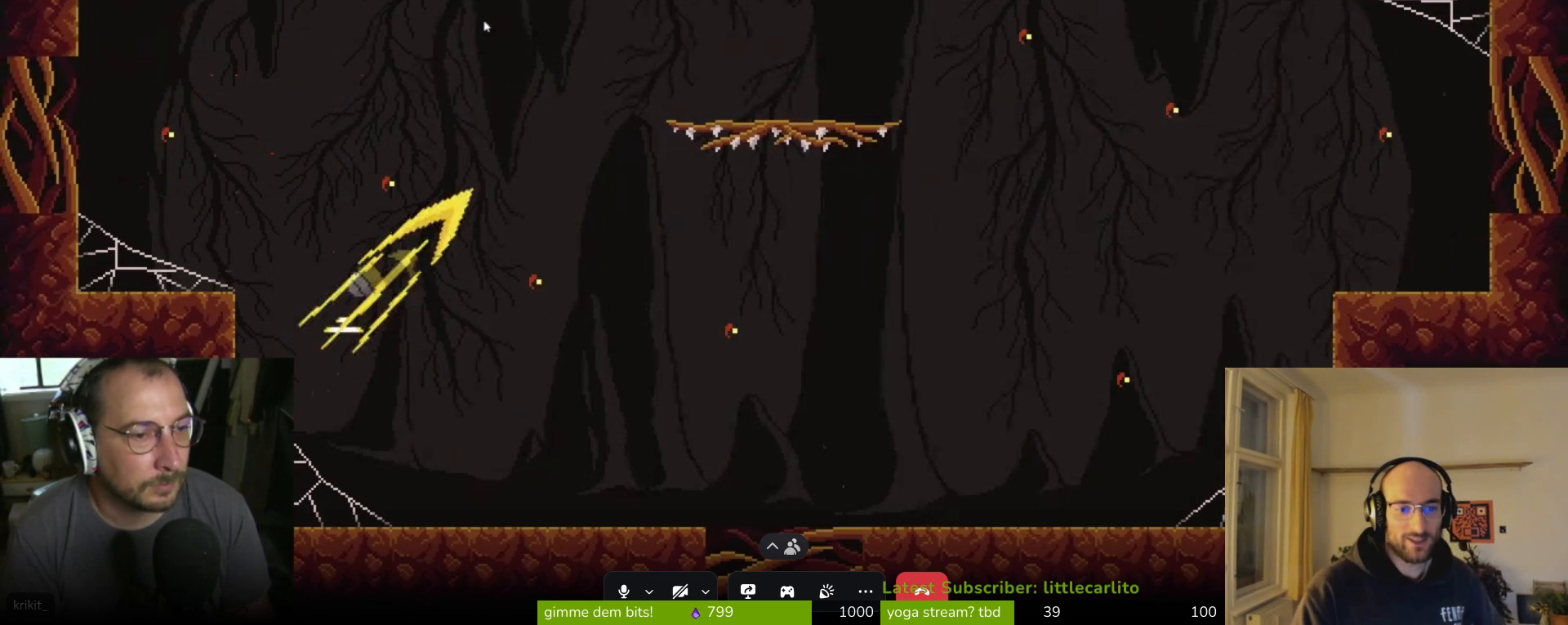
{"buttons": [], "left_stick": "left", "right_stick": "center", "events": [[100, "CROSS", "up"], [133, "CIRCLE", "up"], [133, "R1", "up"], [300, "left_stick", "right"], [400, "left_stick", "left"]]}
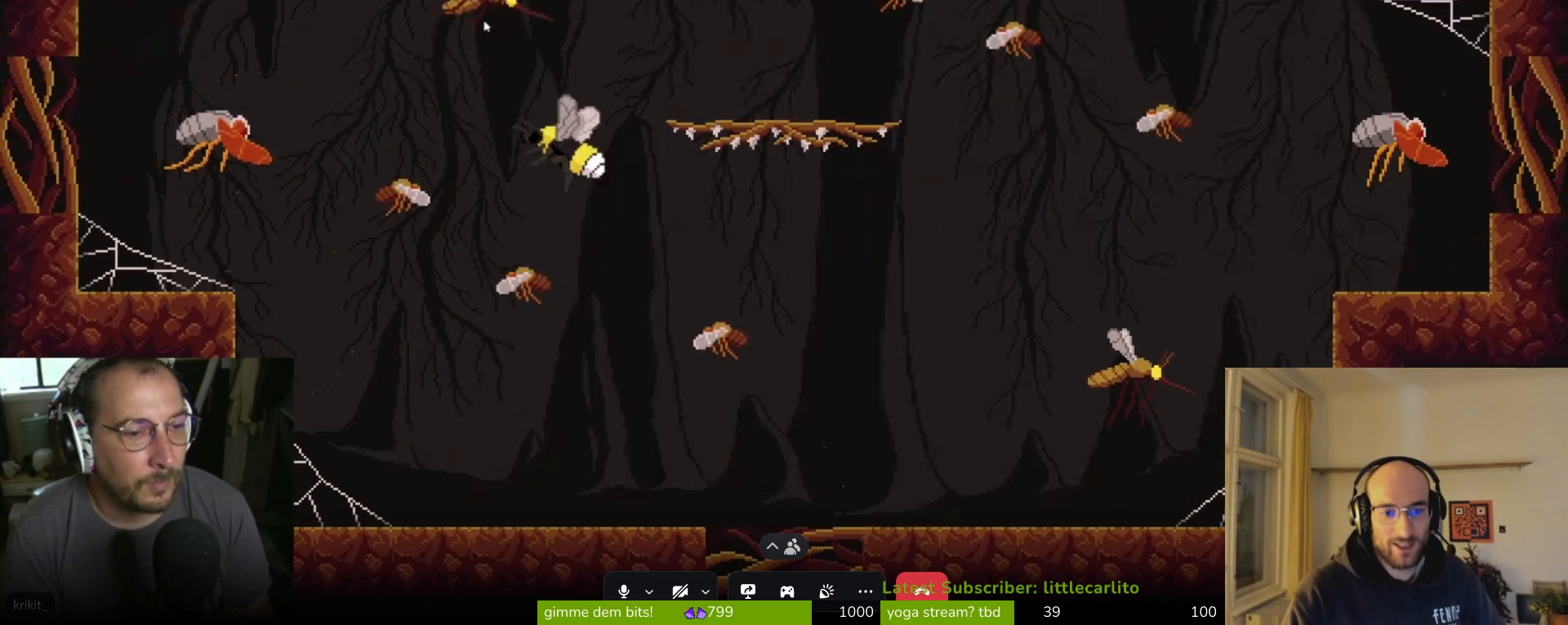
{"buttons": ["R1"], "left_stick": "up", "right_stick": "center", "events": [[33, "CROSS", "down"], [167, "CROSS", "up"], [233, "CROSS", "down"], [267, "left_stick", "up-left"], [333, "CROSS", "up"], [333, "R1", "down"], [367, "CROSS", "down"], [500, "CROSS", "up"], [500, "left_stick", "up"]]}
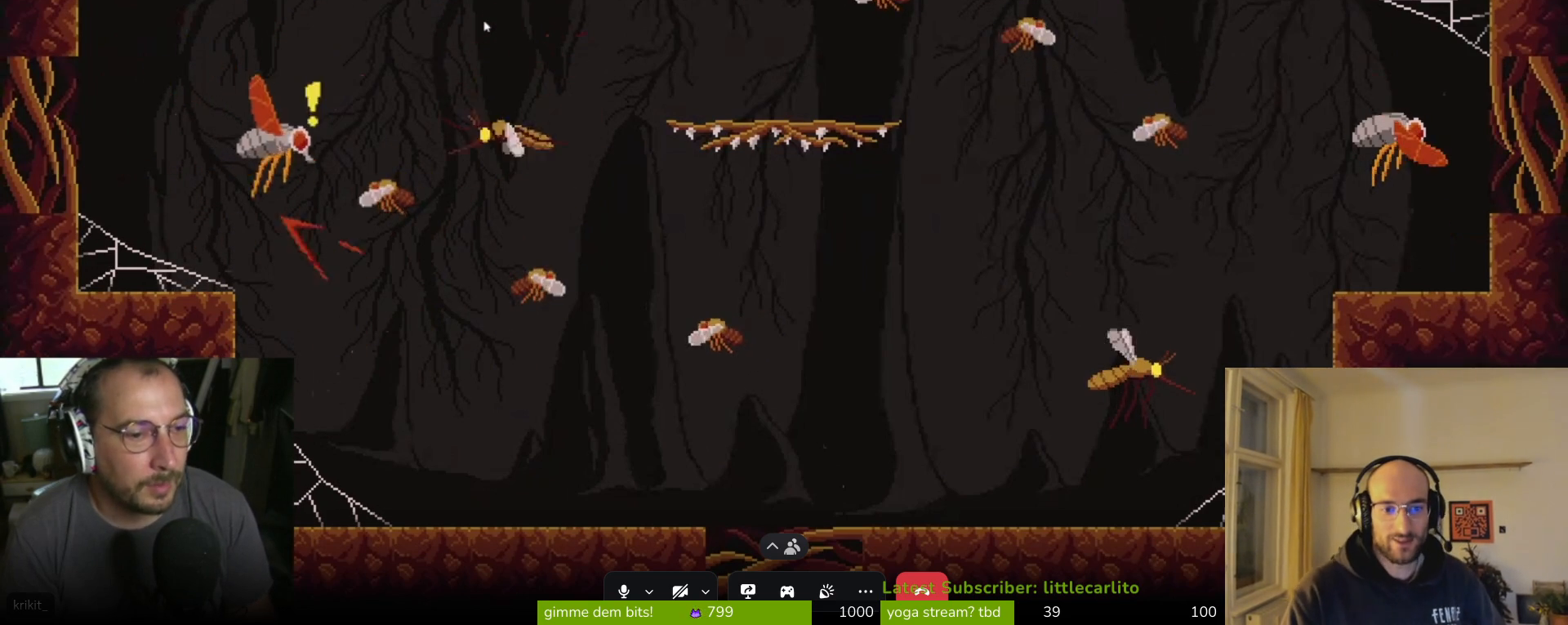
{"buttons": ["CROSS", "CIRCLE", "R1"], "left_stick": "right", "right_stick": "center", "events": [[33, "R1", "up"], [67, "CROSS", "down"], [100, "CROSS", "up"], [133, "left_stick", "up-right"], [167, "R1", "down"], [200, "CROSS", "down"], [267, "left_stick", "right"], [300, "CROSS", "up"], [300, "R1", "up"], [367, "CIRCLE", "down"], [367, "CROSS", "down"], [367, "R1", "down"]]}
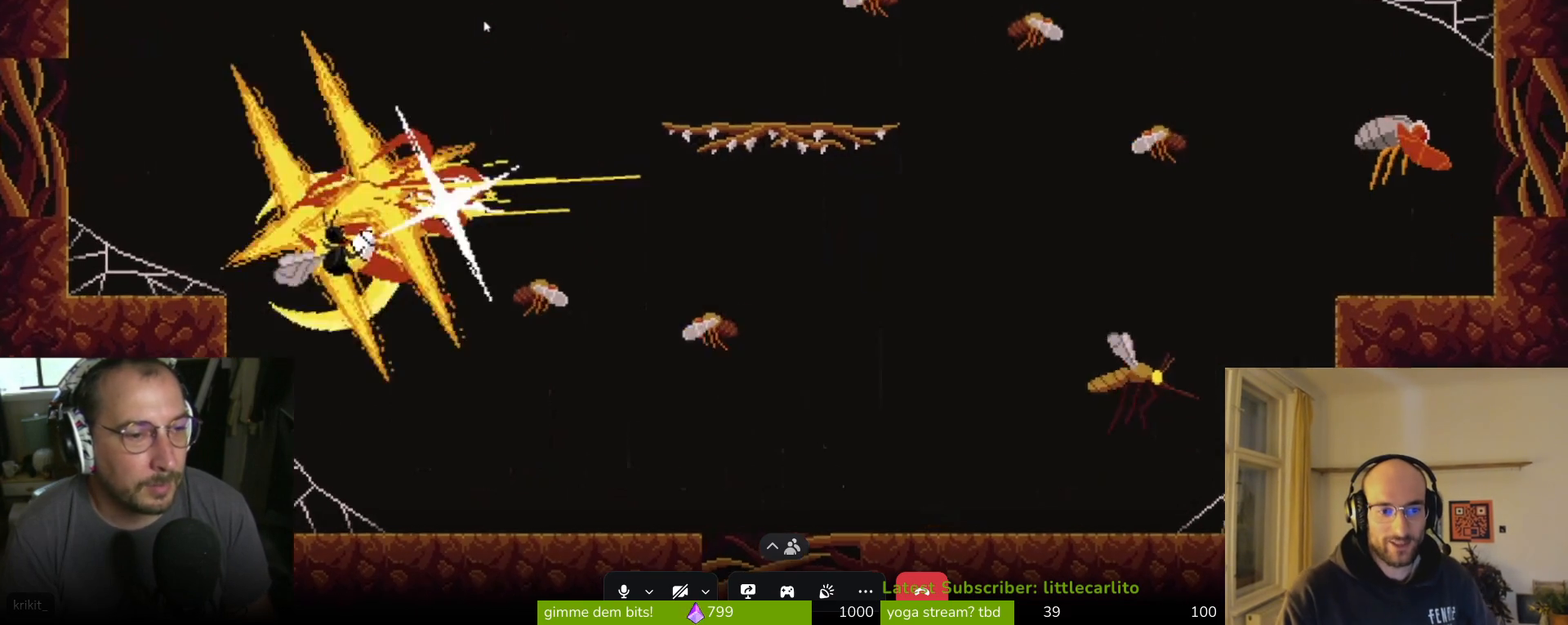
{"buttons": [], "left_stick": "right", "right_stick": "center", "events": [[67, "CROSS", "up"], [133, "CIRCLE", "up"], [133, "R1", "up"]]}